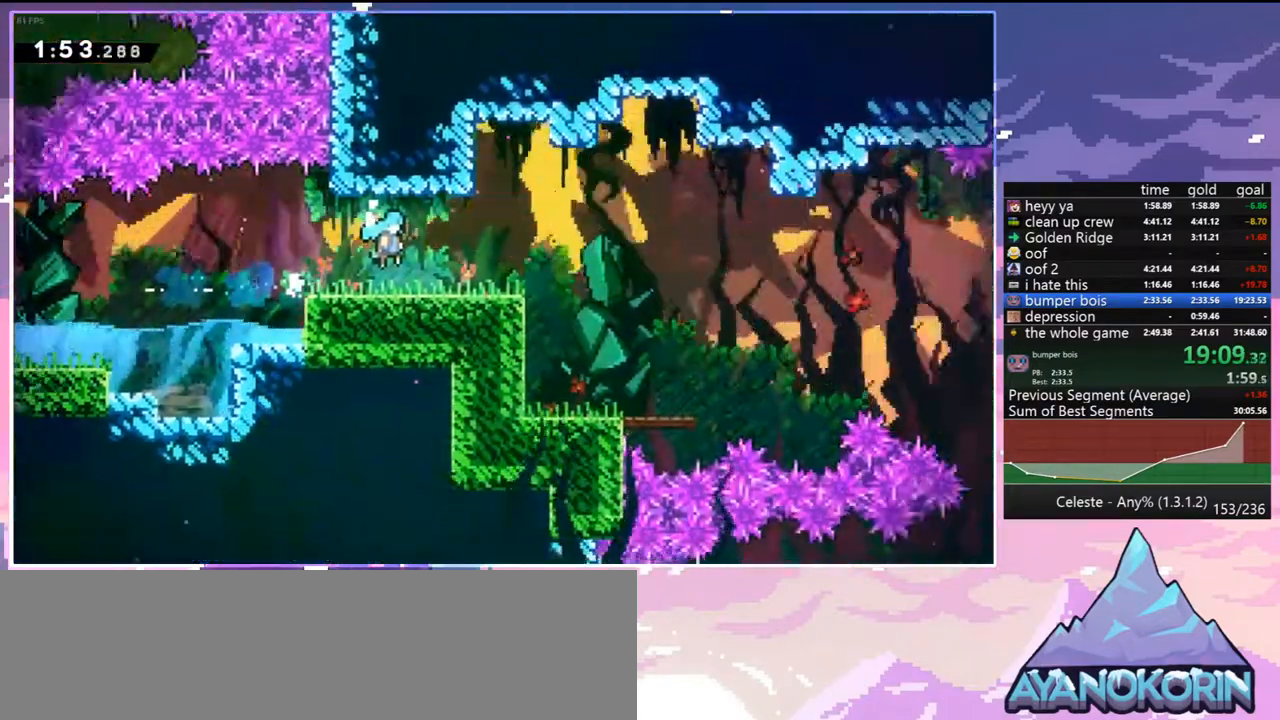
Gameplay with keyboard; each line is a JSON object with the keys held at the frame after it. "events" lists presses ("down") and releases ("up") of "dash", "down", "grab", "jump", "jump2", "left", "menu", "right", "skip" and "up" between this image and that frame as [ms after this image, input, new state], when the widget could be followed in between. No other keys are recorded. Mouse input is not recorded. Key names are as the overlay labels them; some are game actions (e.g. jump) rather than physical keys.
{"keys": ["down", "right"], "events": []}
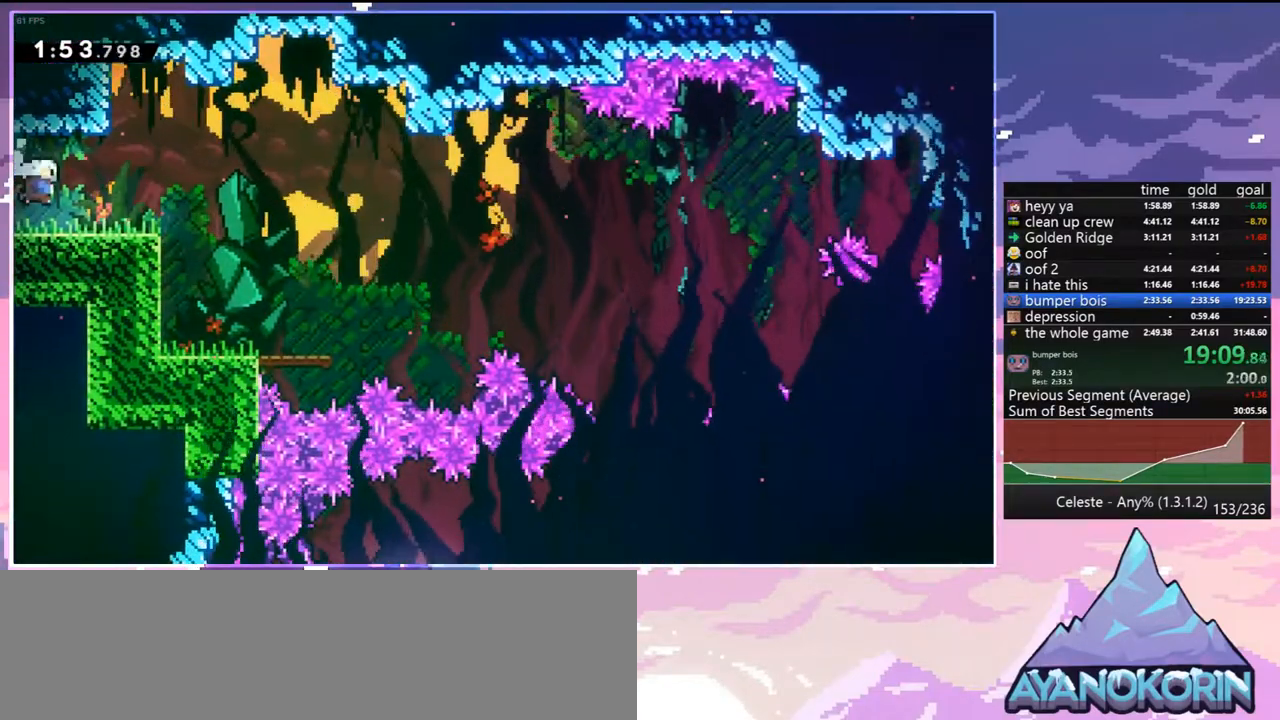
{"keys": ["down", "right"], "events": [[17, "dash", "down"], [200, "jump", "down"], [300, "dash", "up"], [400, "jump", "up"]]}
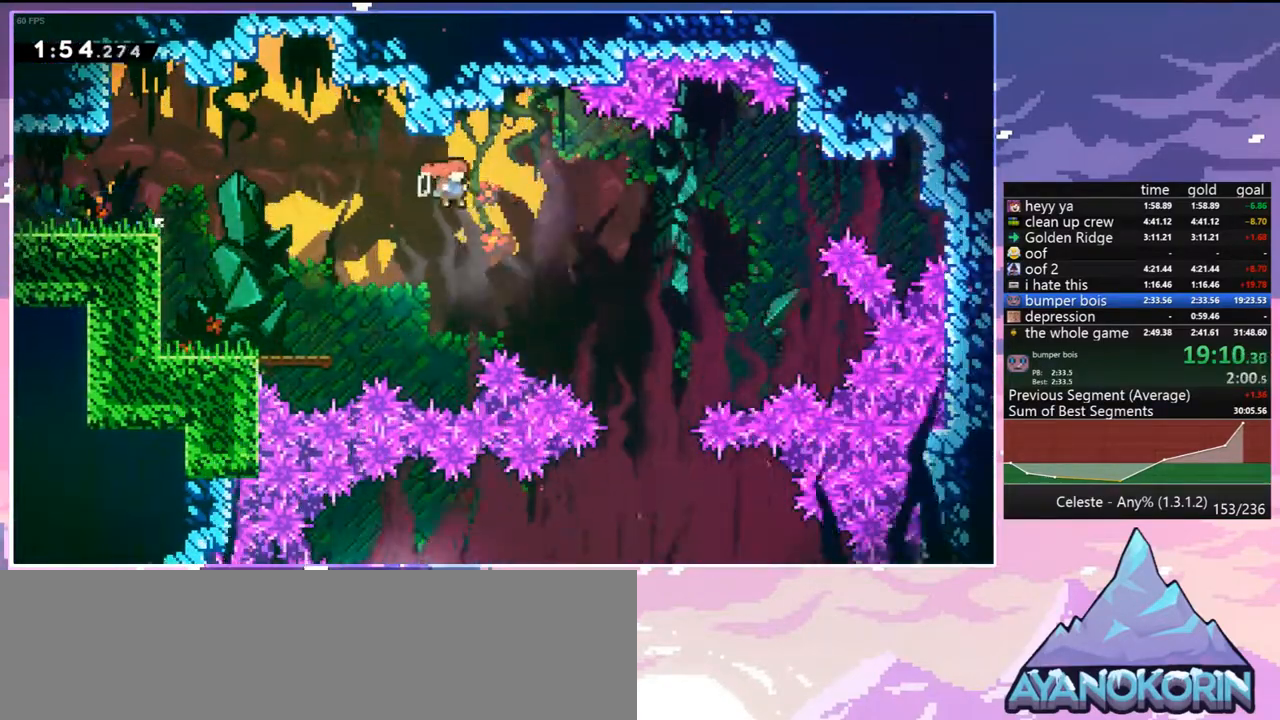
{"keys": ["down", "left"], "events": [[133, "right", "up"], [500, "left", "down"]]}
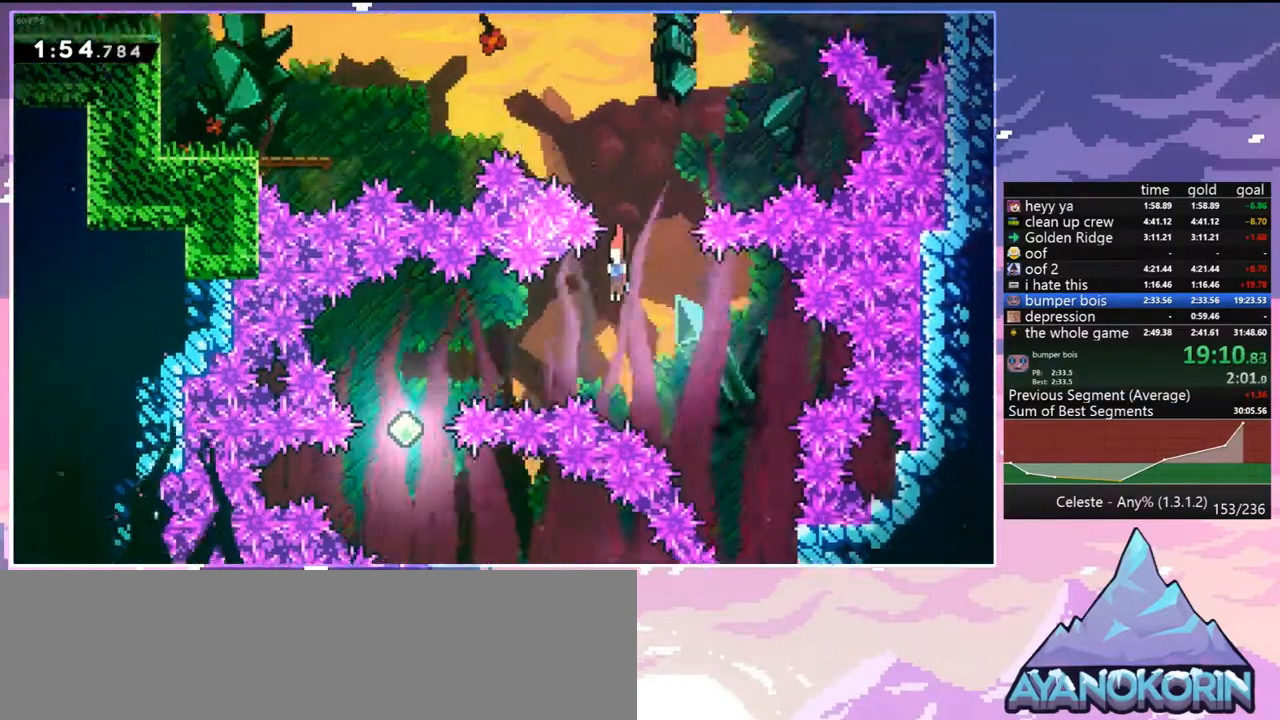
{"keys": [], "events": [[50, "down", "up"], [150, "dash", "down"], [233, "dash", "up"], [283, "left", "up"]]}
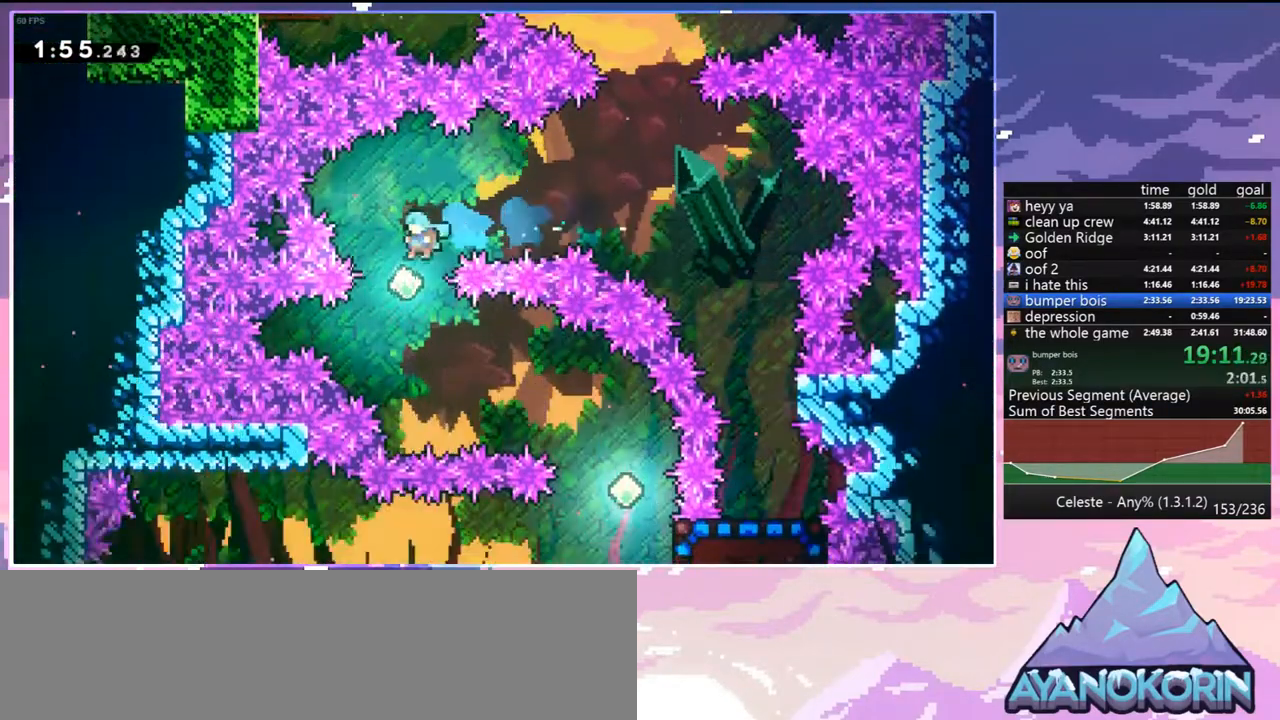
{"keys": ["down", "right"], "events": [[167, "down", "down"], [167, "right", "down"], [200, "dash", "down"], [350, "dash", "up"]]}
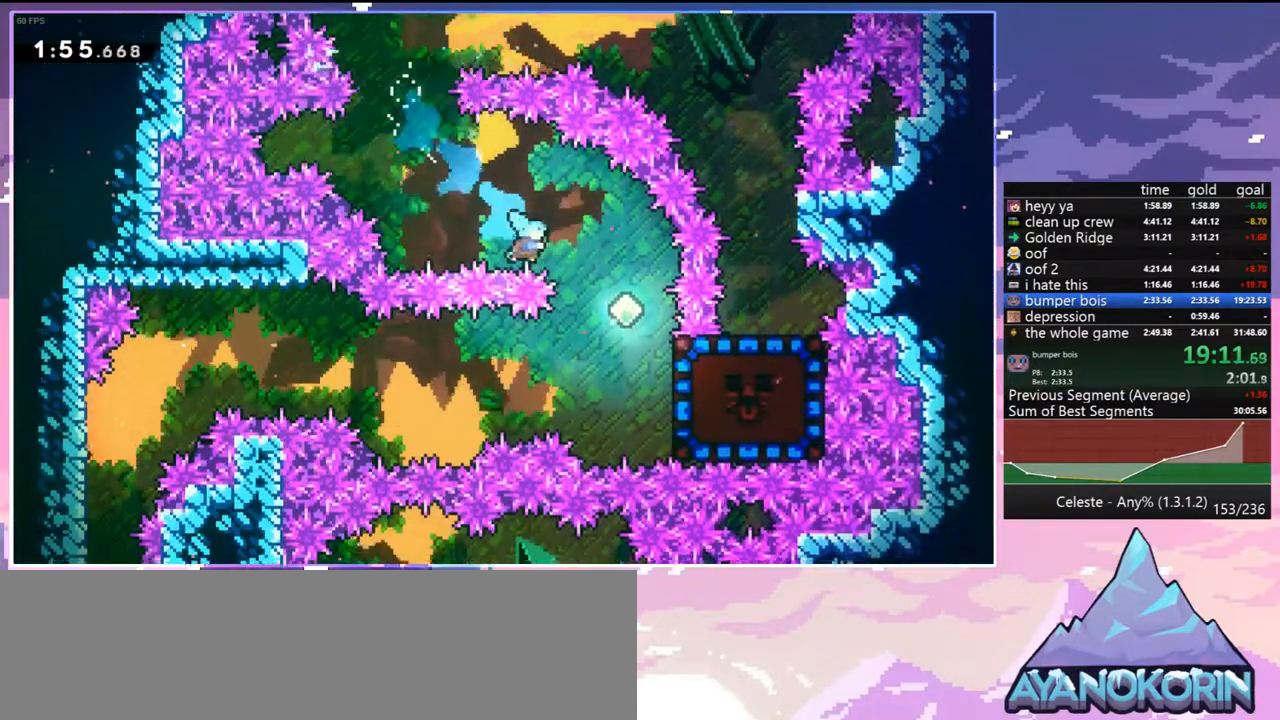
{"keys": [], "events": [[267, "dash", "down"], [317, "dash", "up"], [317, "down", "up"], [367, "jump", "down"], [367, "right", "up"], [450, "jump", "up"]]}
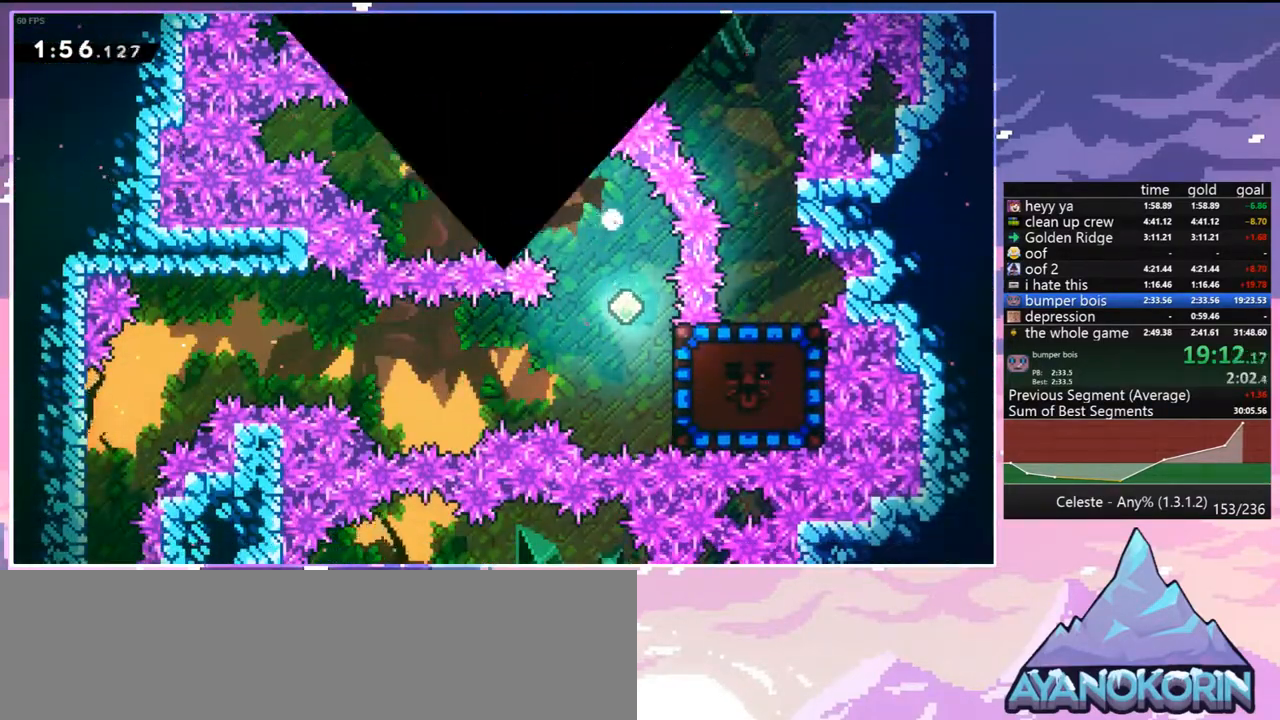
{"keys": ["jump", "right"], "events": [[50, "jump", "down"], [150, "jump", "up"], [150, "right", "down"], [233, "jump", "down"], [333, "jump", "up"], [417, "jump", "down"]]}
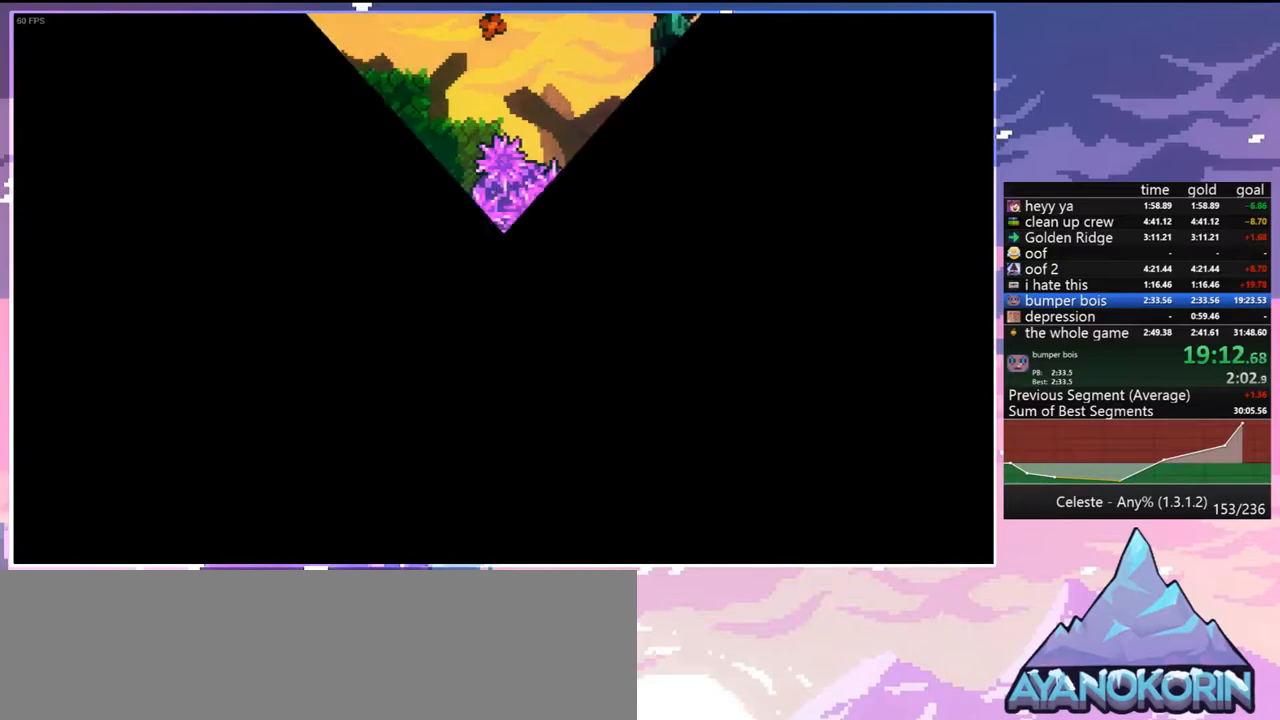
{"keys": ["right"], "events": [[17, "jump", "up"], [17, "right", "up"], [350, "right", "down"]]}
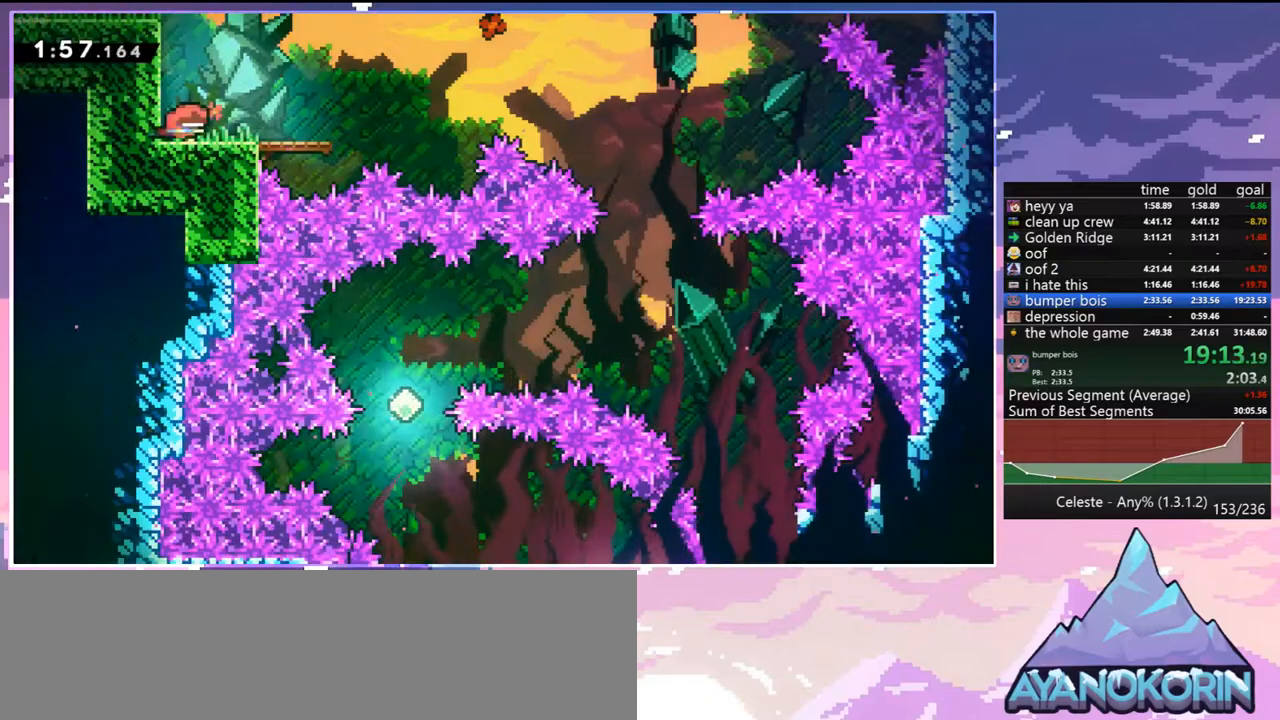
{"keys": ["jump", "right"], "events": [[83, "left", "down"], [133, "dash", "down"], [133, "right", "up"], [267, "right", "down"], [317, "jump", "down"], [317, "left", "up"], [367, "dash", "up"]]}
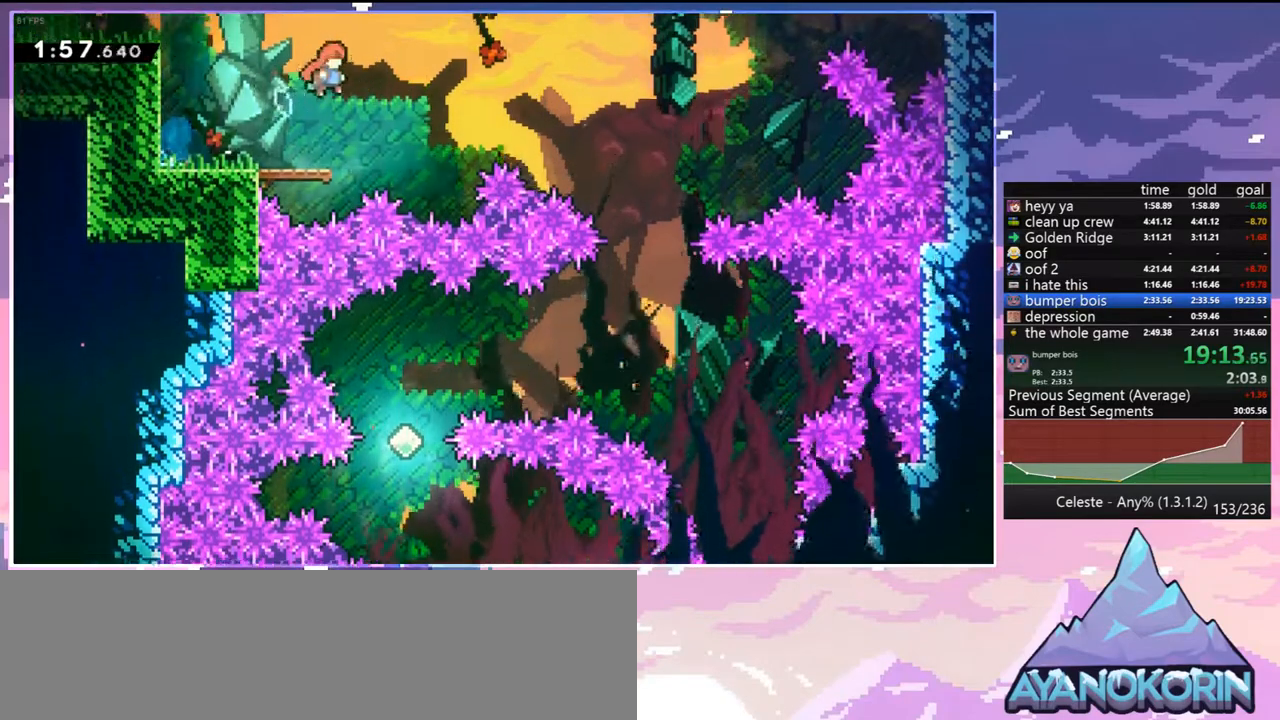
{"keys": ["right"], "events": [[467, "jump", "up"]]}
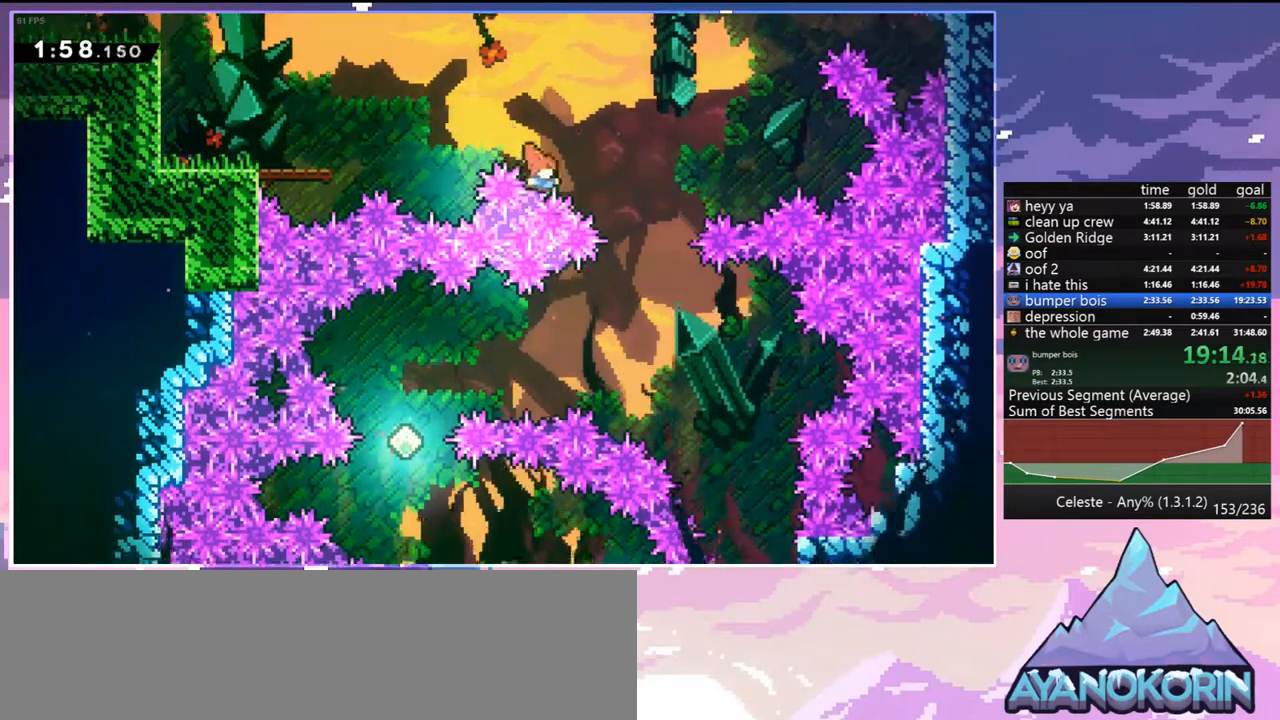
{"keys": ["jump"], "events": [[17, "right", "up"], [67, "jump", "down"], [167, "jump", "up"], [250, "jump", "down"], [350, "jump", "up"], [433, "jump", "down"]]}
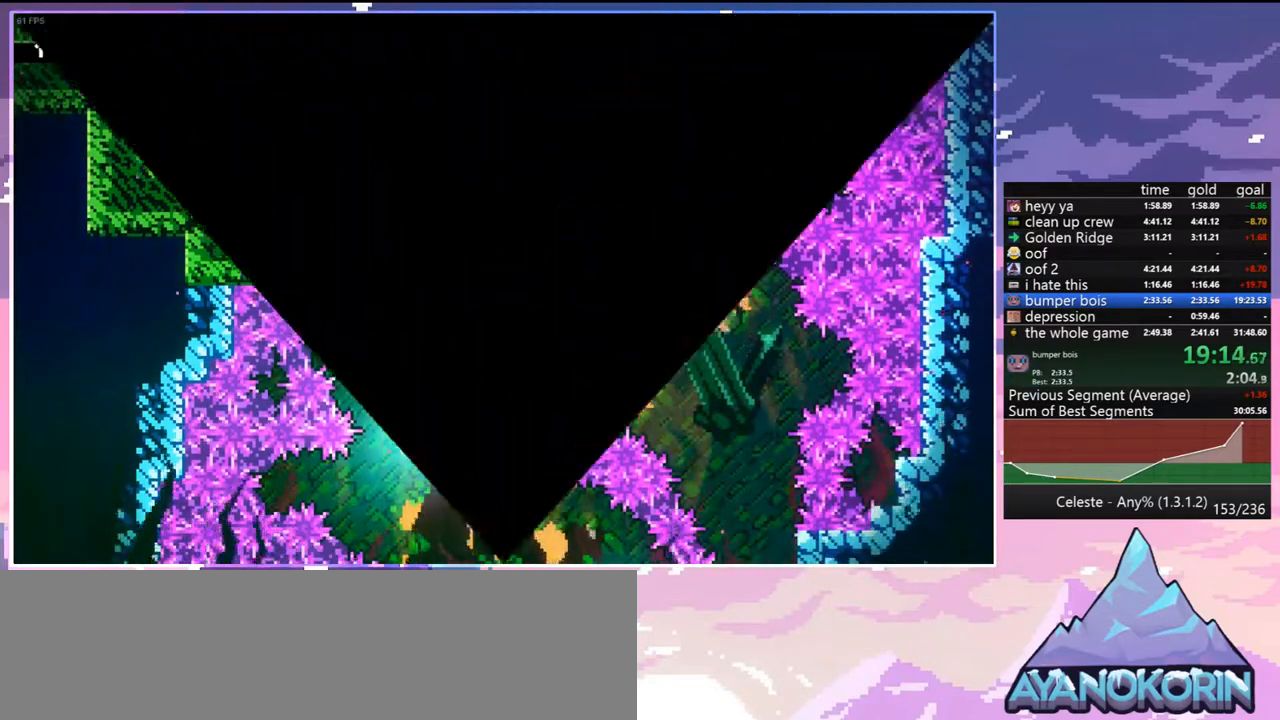
{"keys": [], "events": [[33, "jump", "up"], [133, "jump", "down"], [217, "jump", "up"], [267, "jump", "down"], [400, "jump", "up"]]}
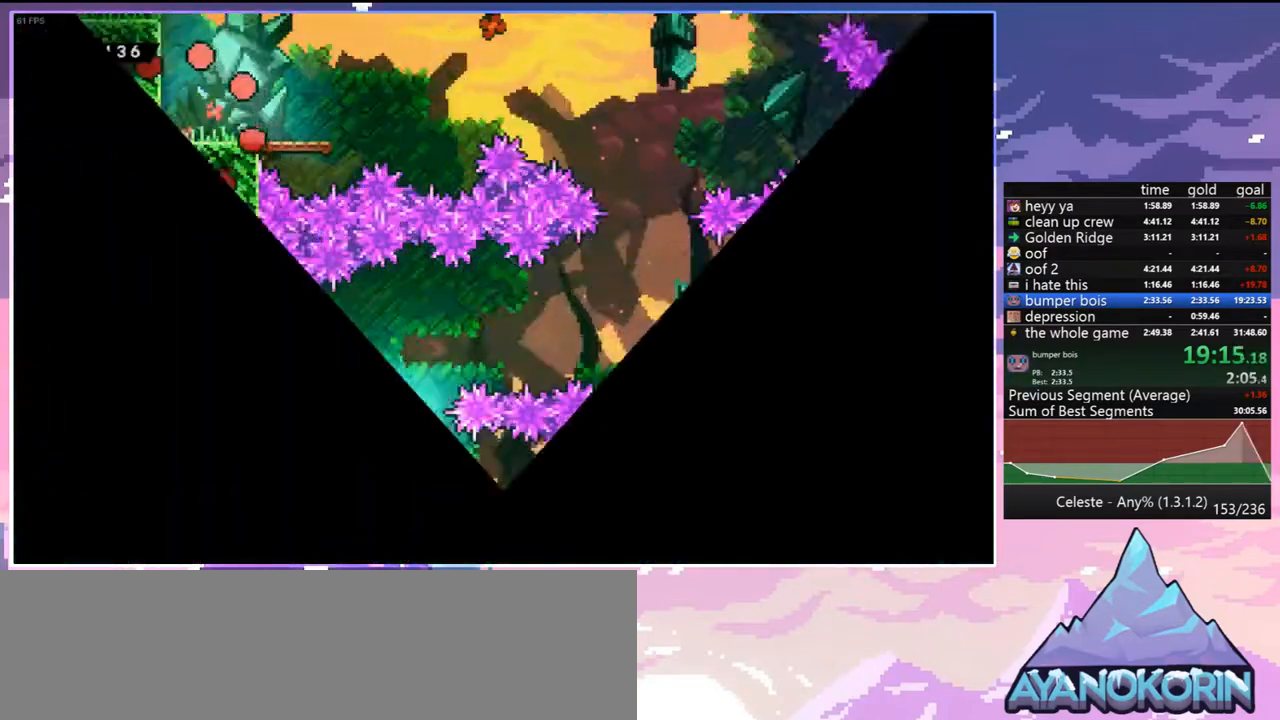
{"keys": ["dash", "right"], "events": [[283, "right", "down"], [383, "dash", "down"]]}
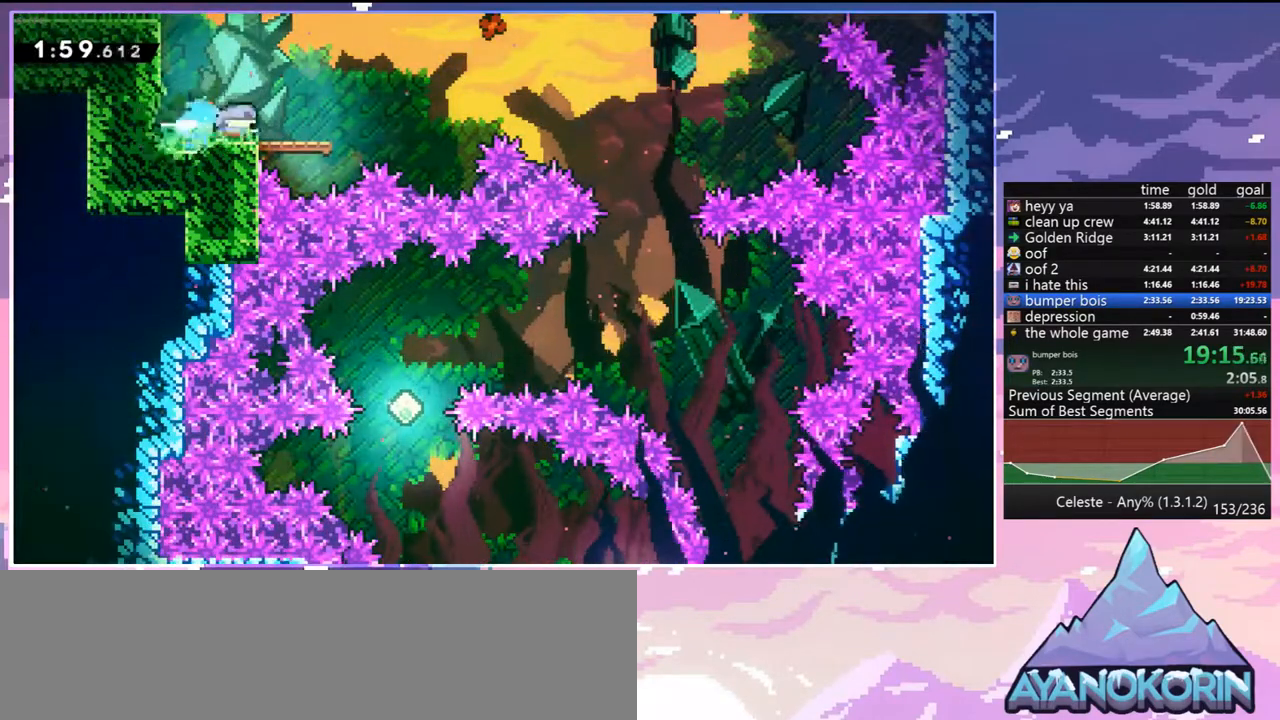
{"keys": ["right"], "events": [[67, "jump", "down"], [167, "dash", "up"], [400, "jump", "up"]]}
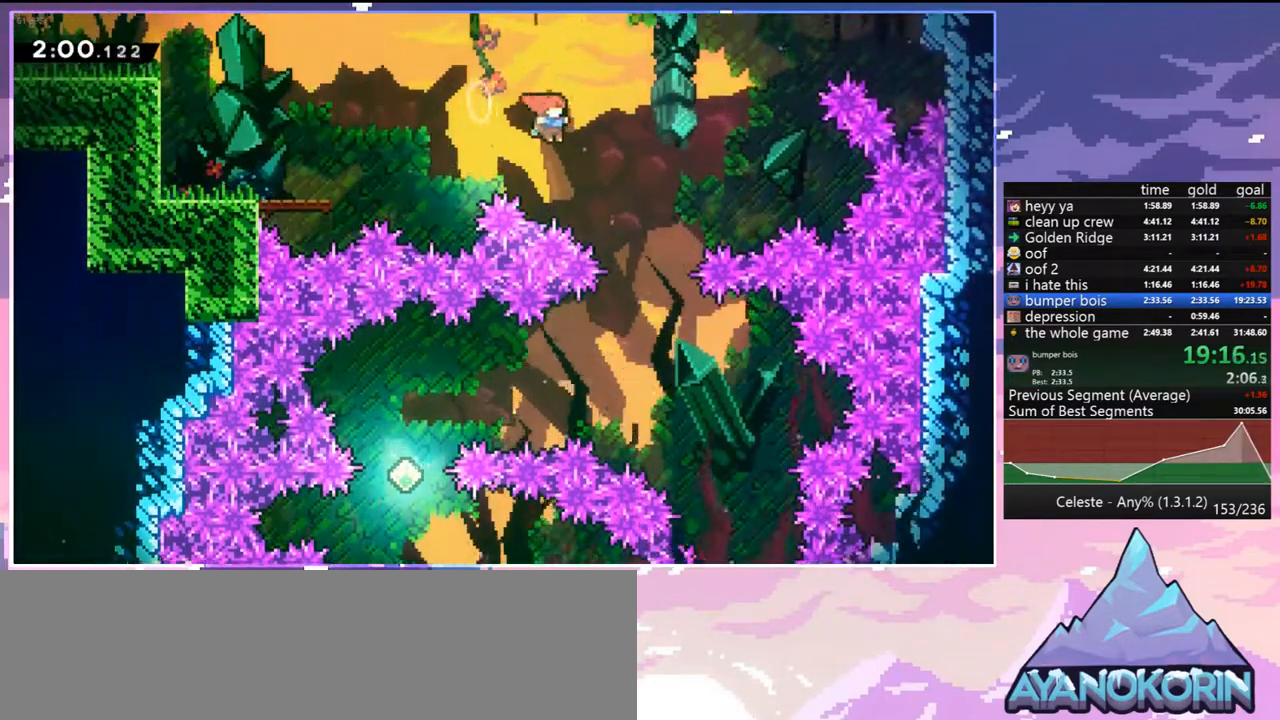
{"keys": [], "events": [[33, "right", "up"]]}
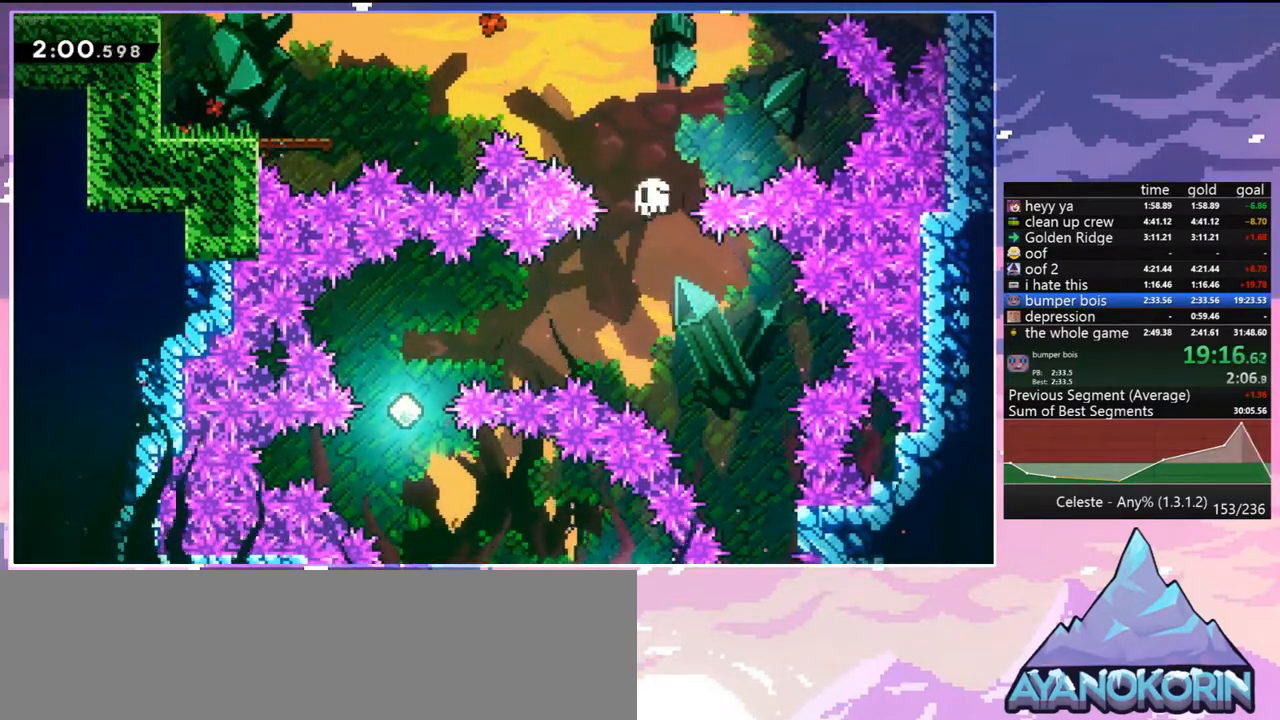
{"keys": ["jump", "right"], "events": [[100, "jump", "down"], [183, "jump", "up"], [283, "jump", "down"], [283, "right", "down"], [383, "jump", "up"], [417, "jump", "down"]]}
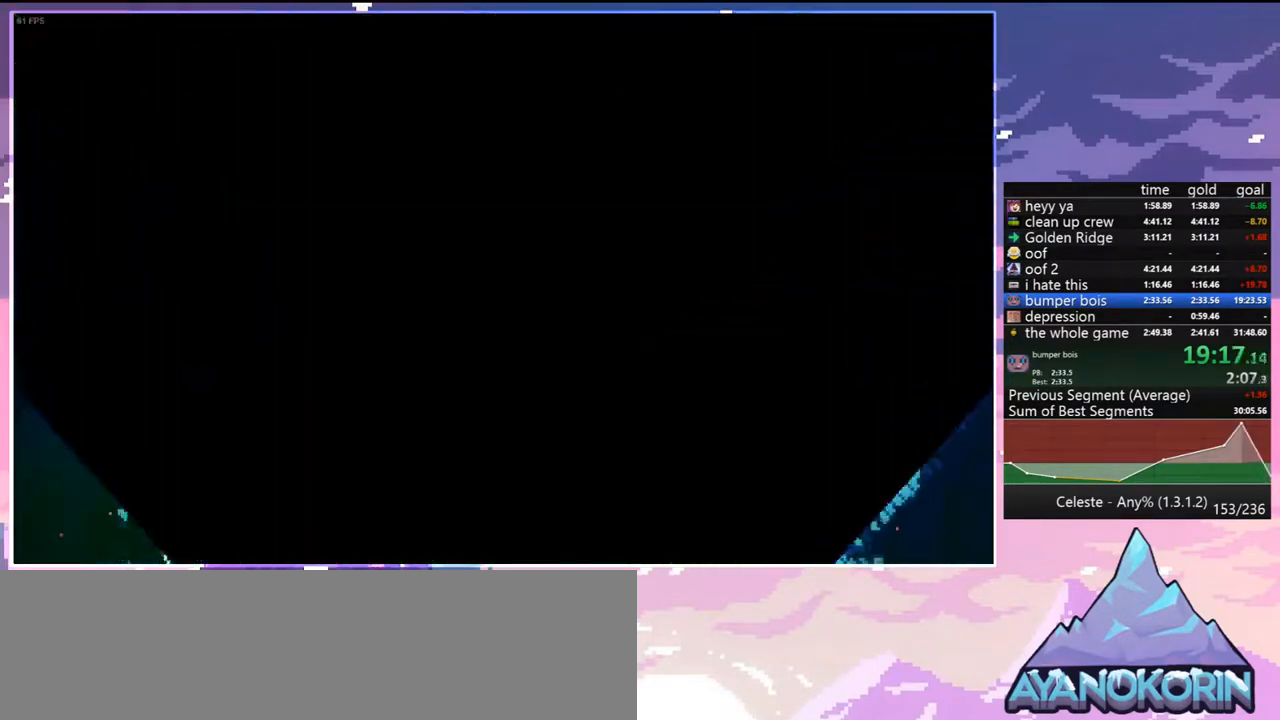
{"keys": ["right"], "events": [[67, "jump", "up"], [117, "jump", "down"], [250, "jump", "up"], [300, "jump", "down"], [433, "jump", "up"]]}
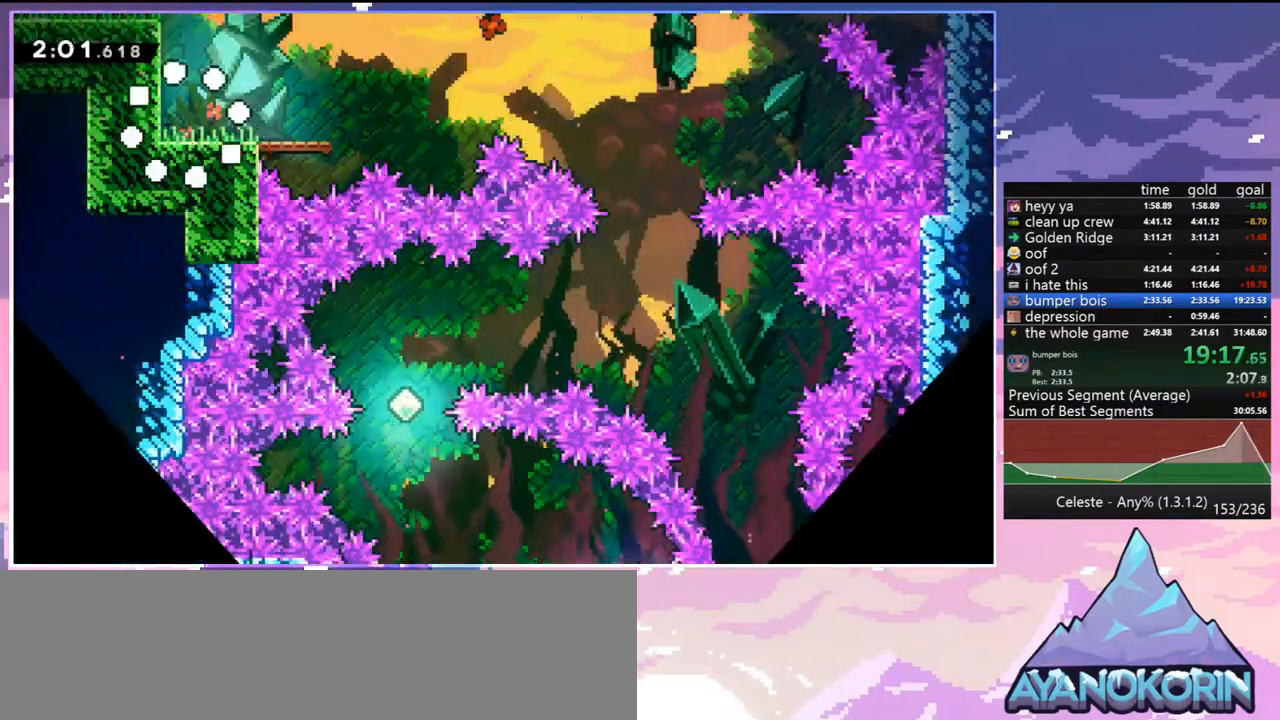
{"keys": ["jump", "right"], "events": [[217, "dash", "down"], [400, "jump", "down"], [500, "dash", "up"]]}
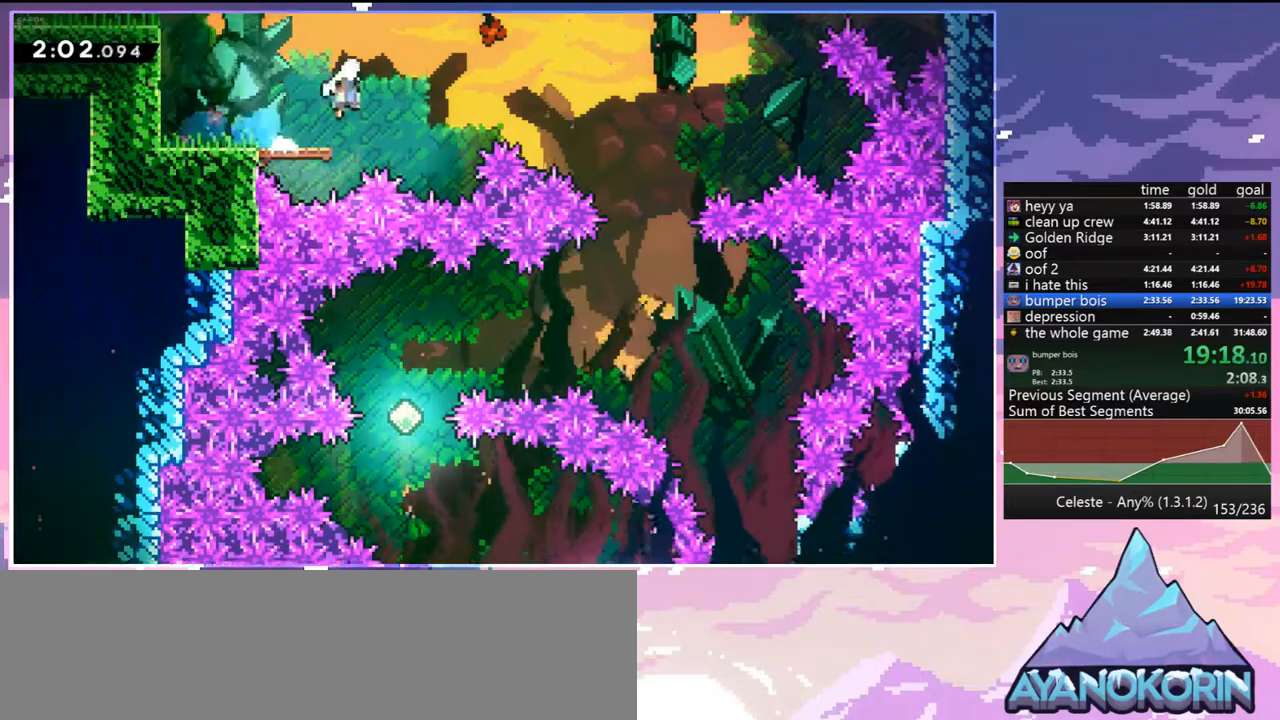
{"keys": [], "events": [[150, "jump", "up"], [417, "right", "up"]]}
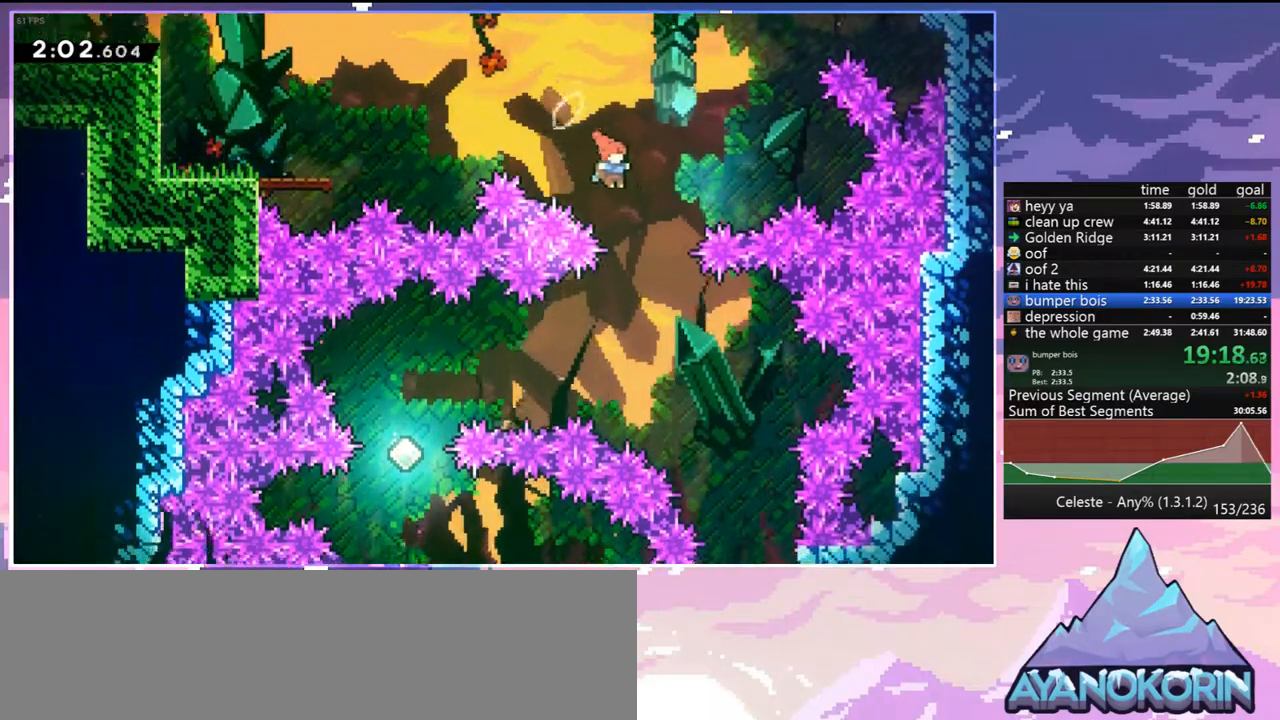
{"keys": ["left"], "events": [[250, "left", "down"], [400, "dash", "down"], [483, "dash", "up"]]}
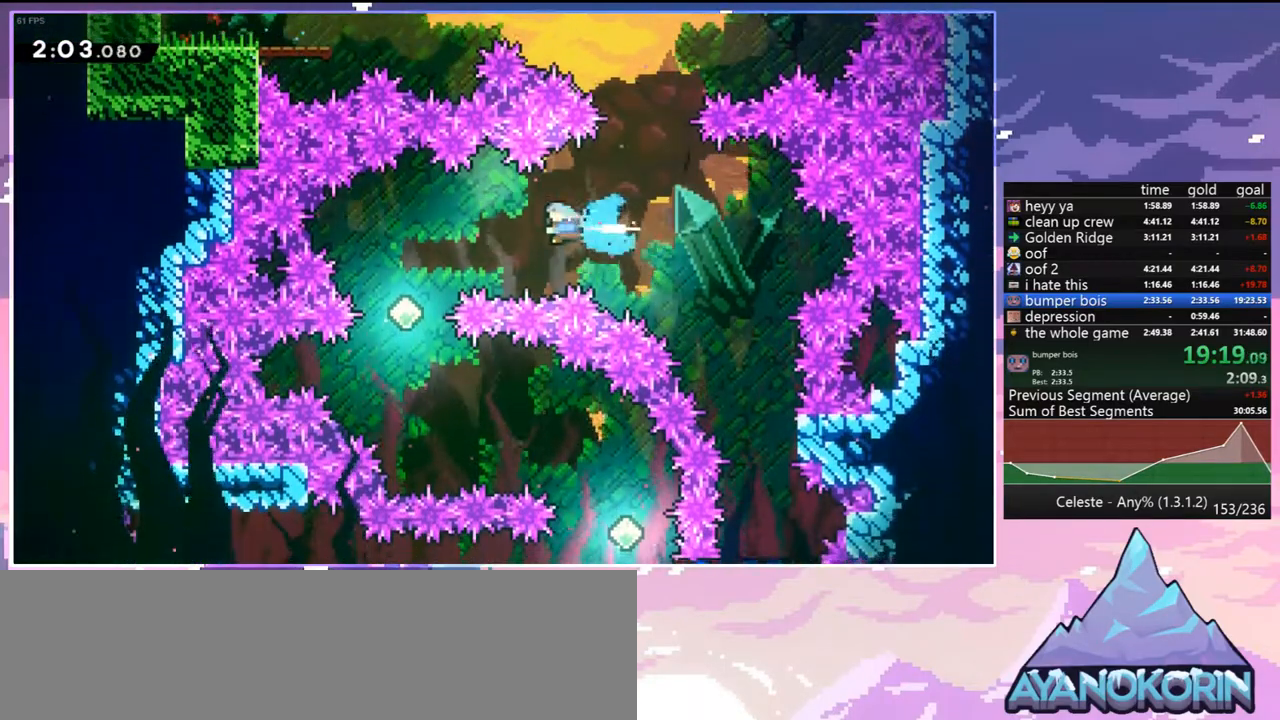
{"keys": ["down", "right"], "events": [[83, "left", "up"], [450, "right", "down"], [500, "down", "down"]]}
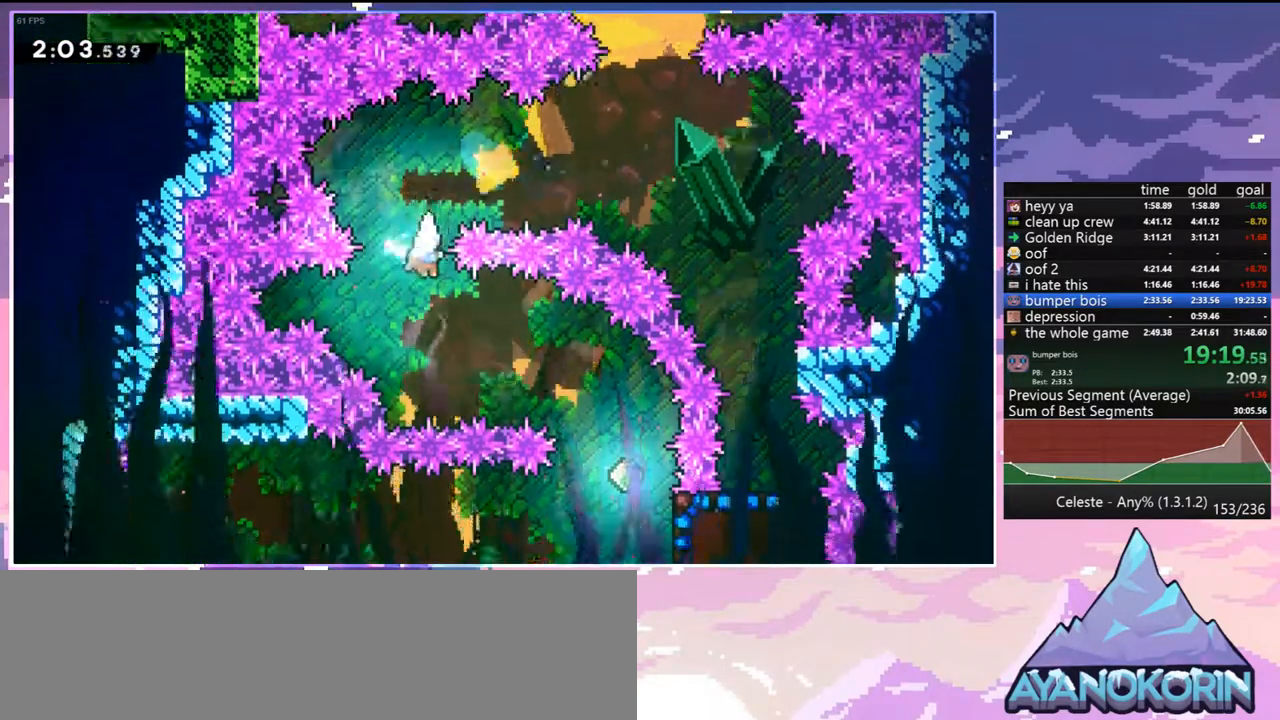
{"keys": ["down", "right"], "events": [[100, "dash", "down"], [233, "dash", "up"]]}
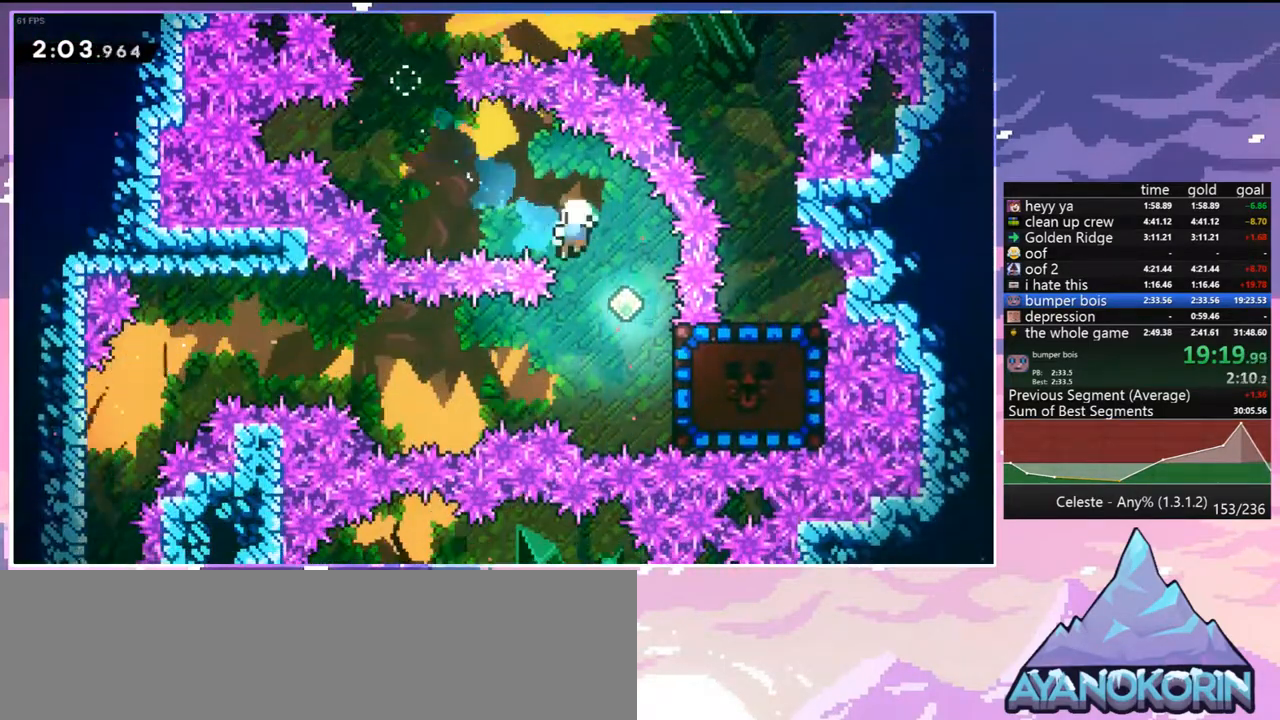
{"keys": [], "events": [[67, "dash", "down"], [200, "dash", "up"], [300, "down", "up"], [300, "right", "up"], [350, "jump", "down"], [483, "jump", "up"]]}
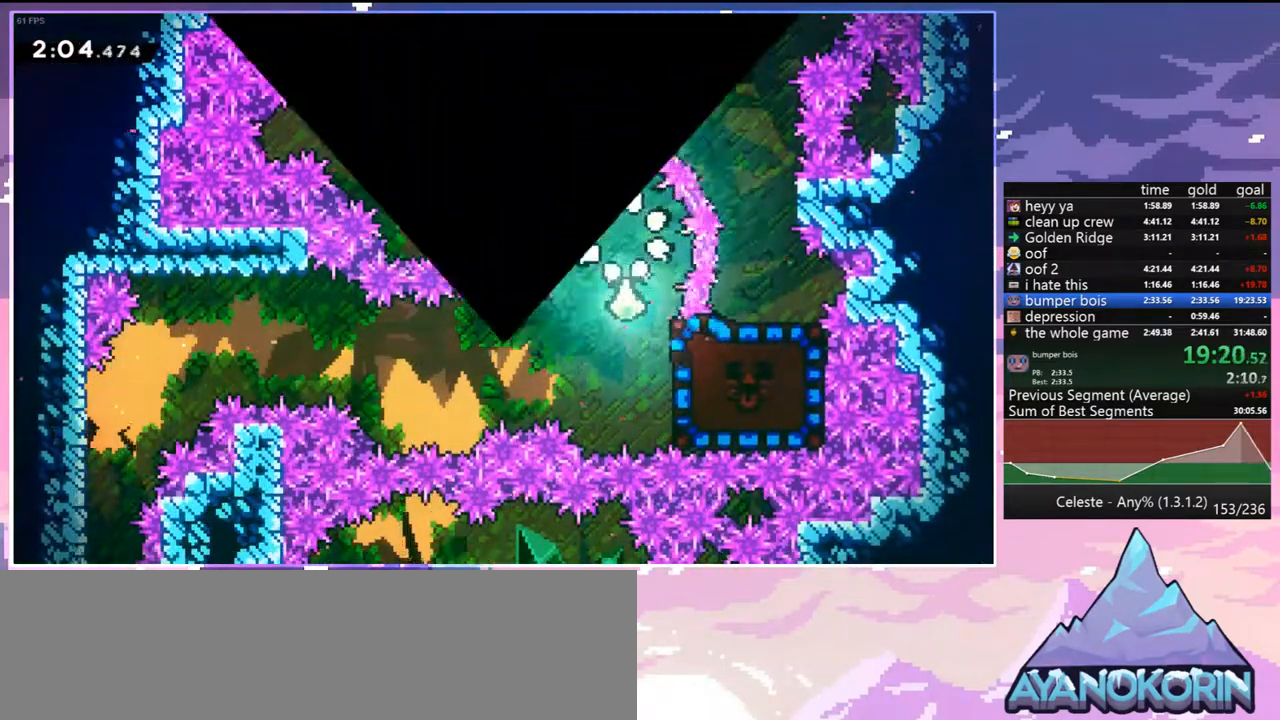
{"keys": [], "events": [[33, "jump", "down"], [133, "jump", "up"], [217, "jump", "down"], [317, "jump", "up"], [417, "jump", "down"], [500, "jump", "up"]]}
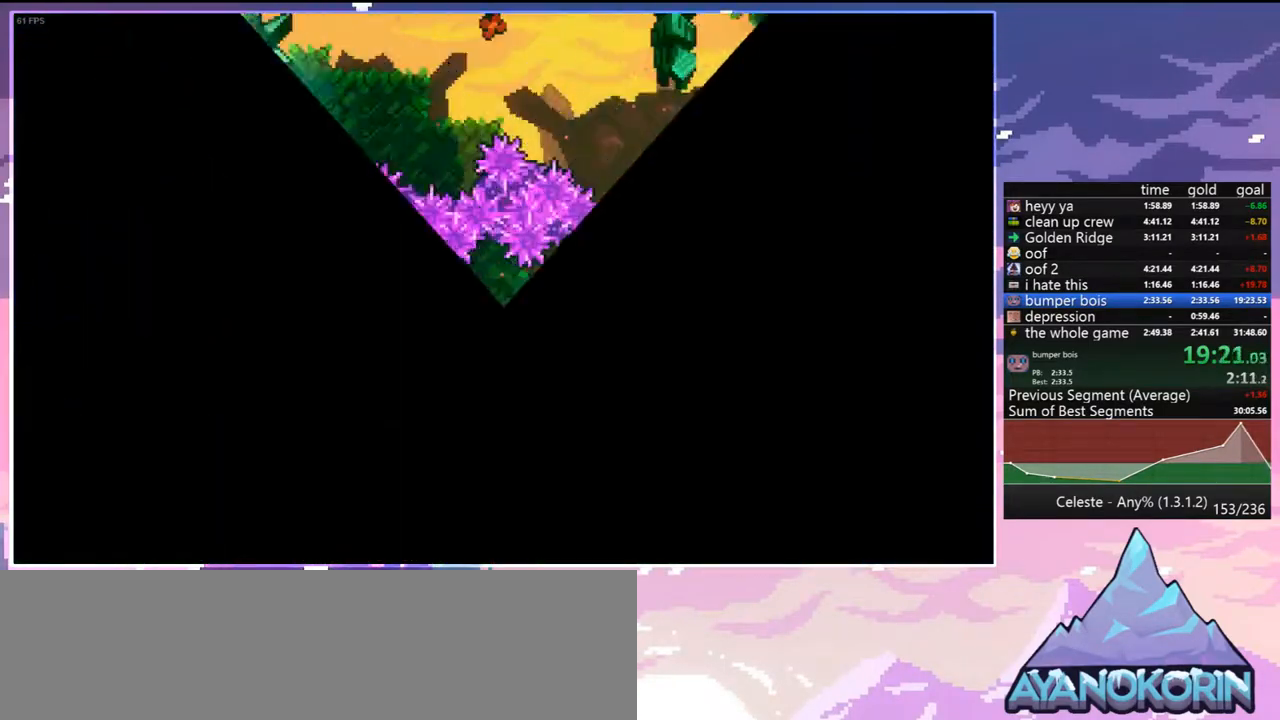
{"keys": ["left"], "events": [[100, "jump", "down"], [183, "jump", "up"], [467, "left", "down"]]}
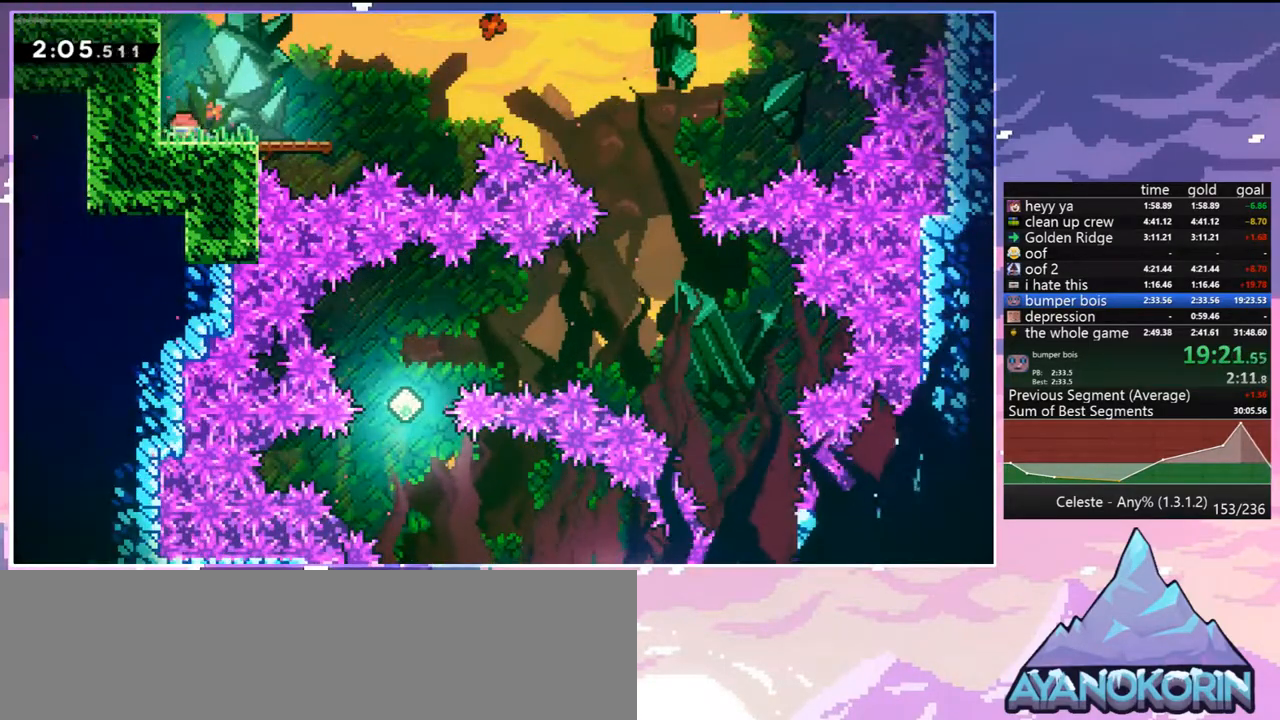
{"keys": ["jump", "right"], "events": [[17, "dash", "down"], [17, "down", "down"], [200, "jump", "down"], [200, "left", "up"], [200, "right", "down"], [250, "down", "up"], [300, "dash", "up"]]}
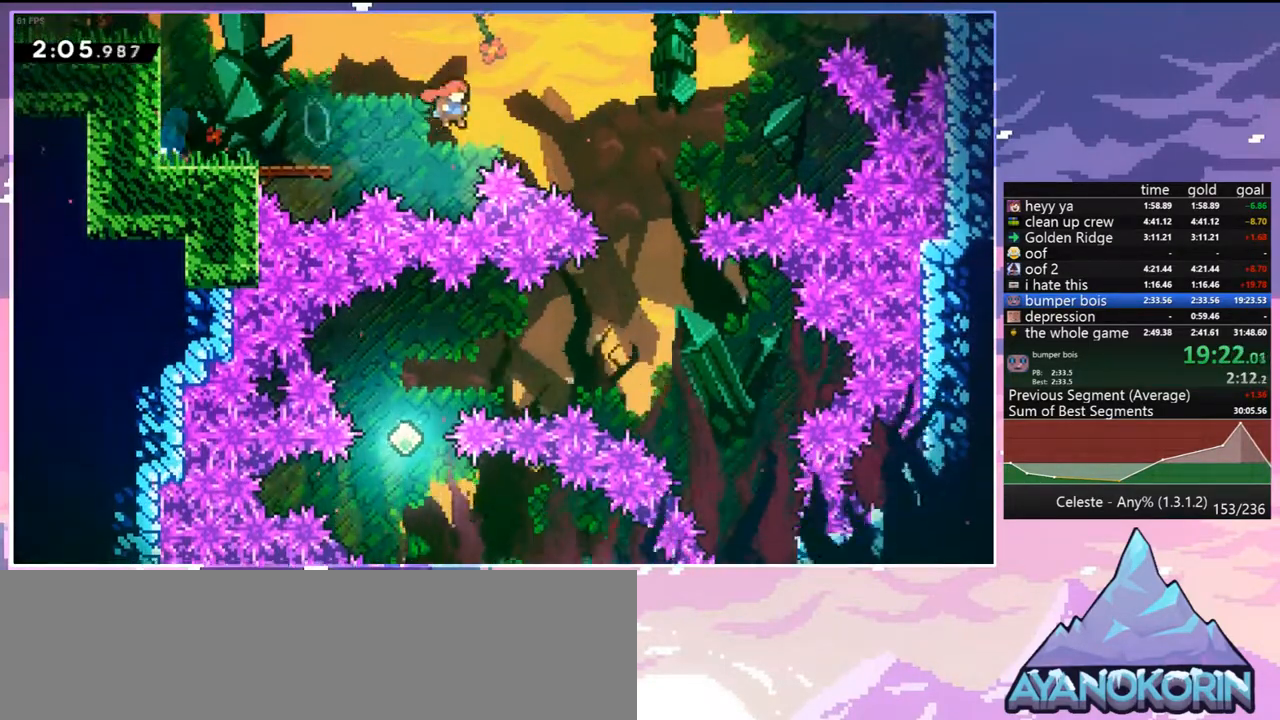
{"keys": ["left"], "events": [[83, "jump", "up"], [167, "left", "down"], [167, "right", "up"]]}
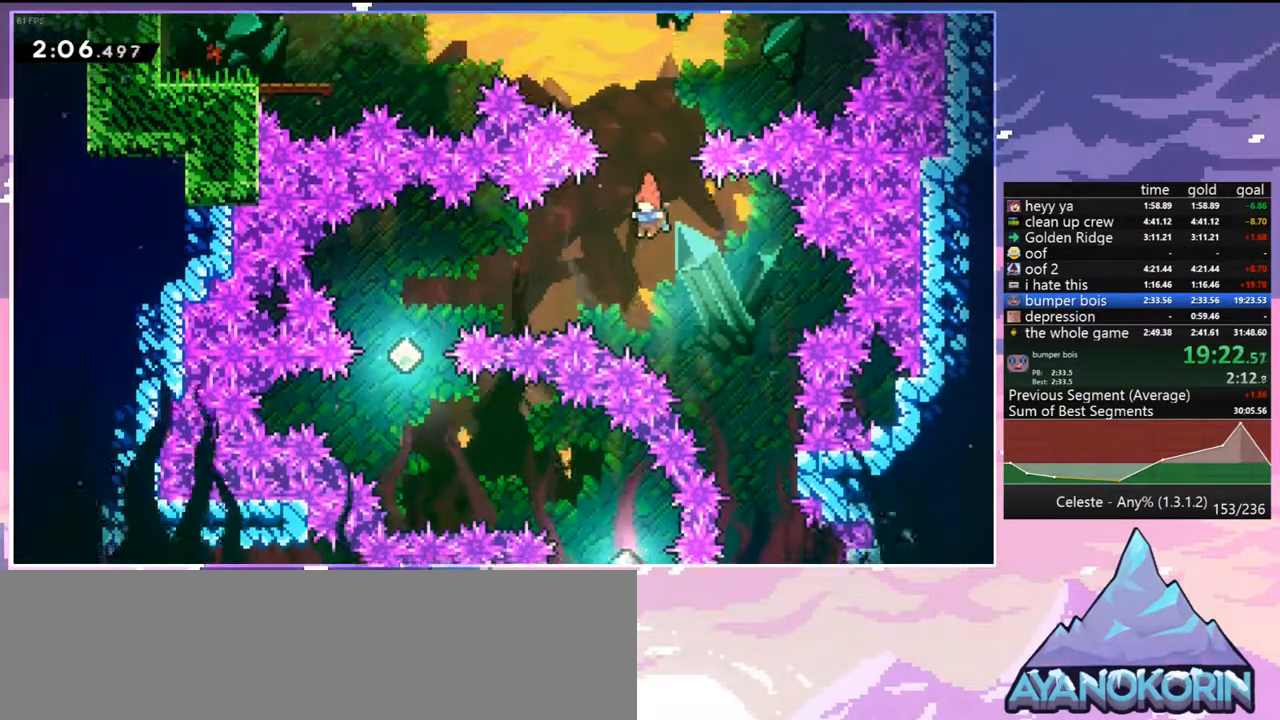
{"keys": [], "events": [[50, "dash", "down"], [183, "dash", "up"], [417, "left", "up"]]}
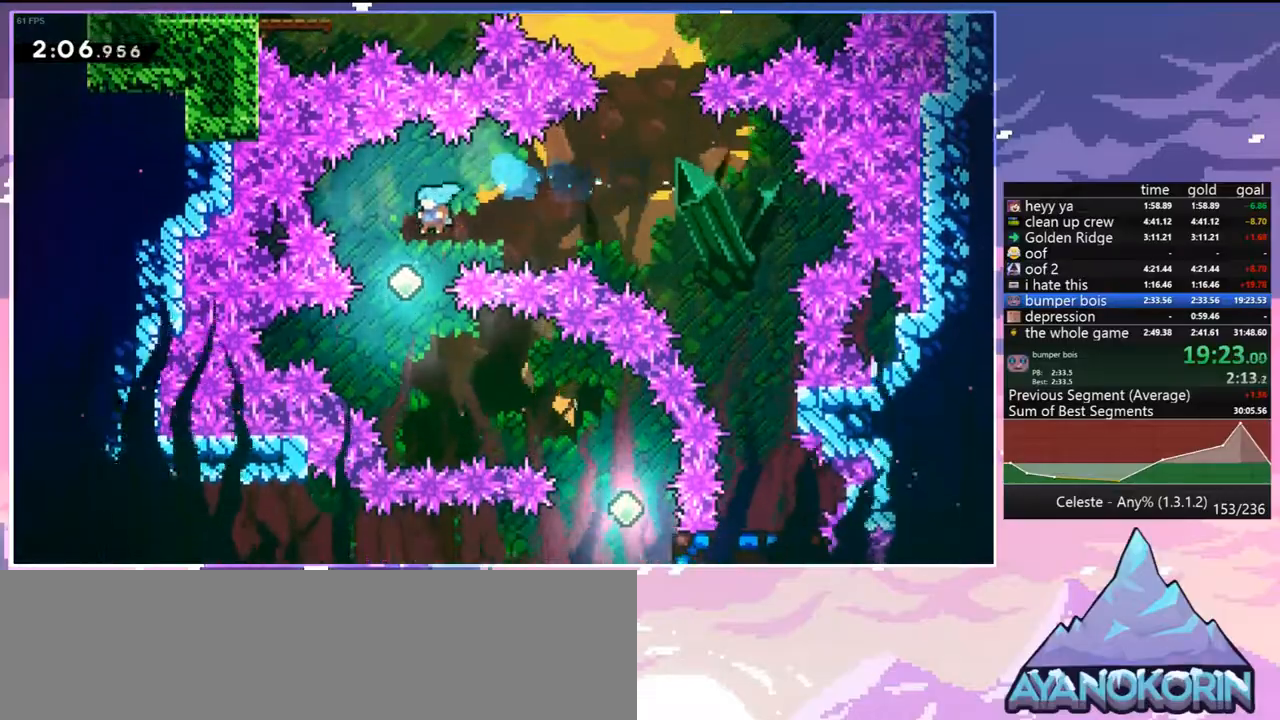
{"keys": ["down", "right"], "events": [[150, "right", "down"], [200, "down", "down"], [250, "dash", "down"], [400, "dash", "up"]]}